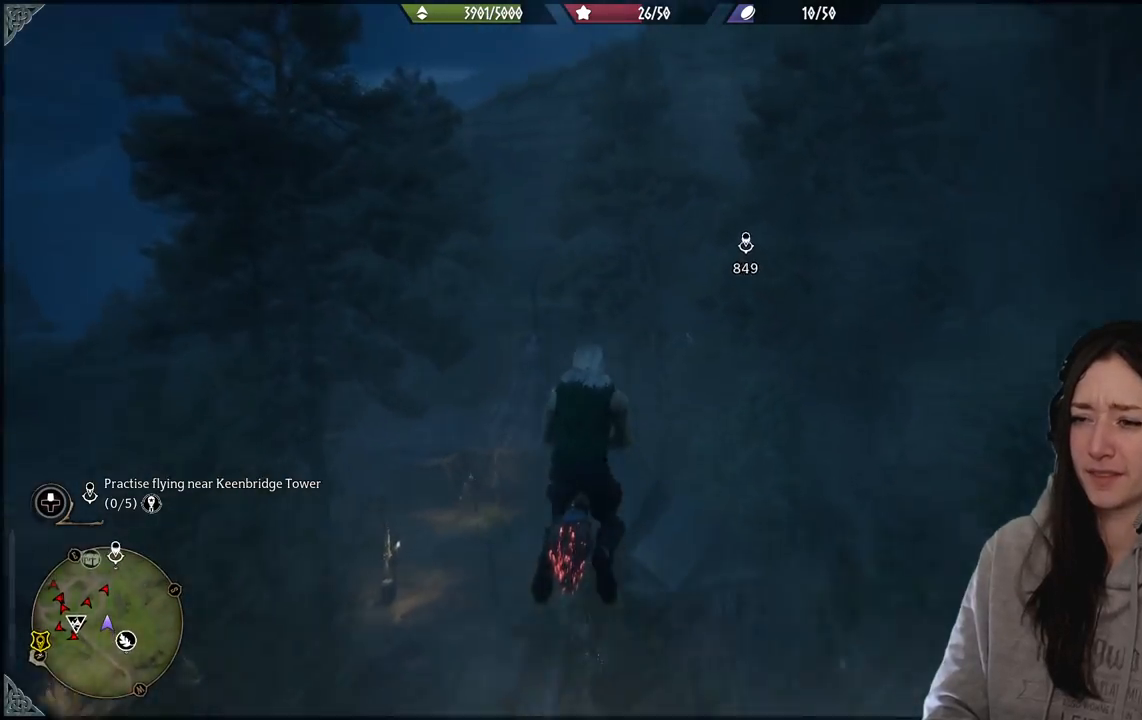
Gameplay with a controller (Xbox layout); each line is a JSON object with the inputs held at the frame after it. "events" lists button and stick changes between this image and that frame as [ms after this image, input, new state], when the widget could be followed in between.
{"buttons": ["L2", "R2"], "left_stick": "up-left", "right_stick": "center", "events": [[33, "right_stick", "up-right"], [67, "left_stick", "up-left"], [267, "right_stick", "center"]]}
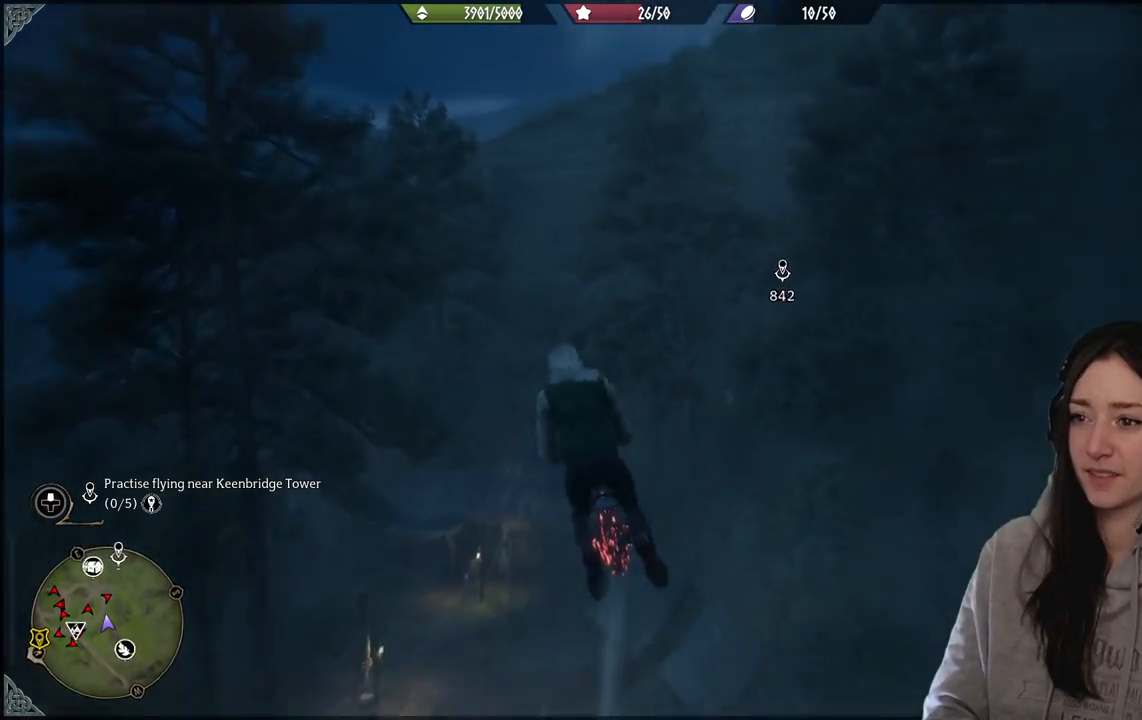
{"buttons": ["L2", "R2"], "left_stick": "up-left", "right_stick": "center", "events": []}
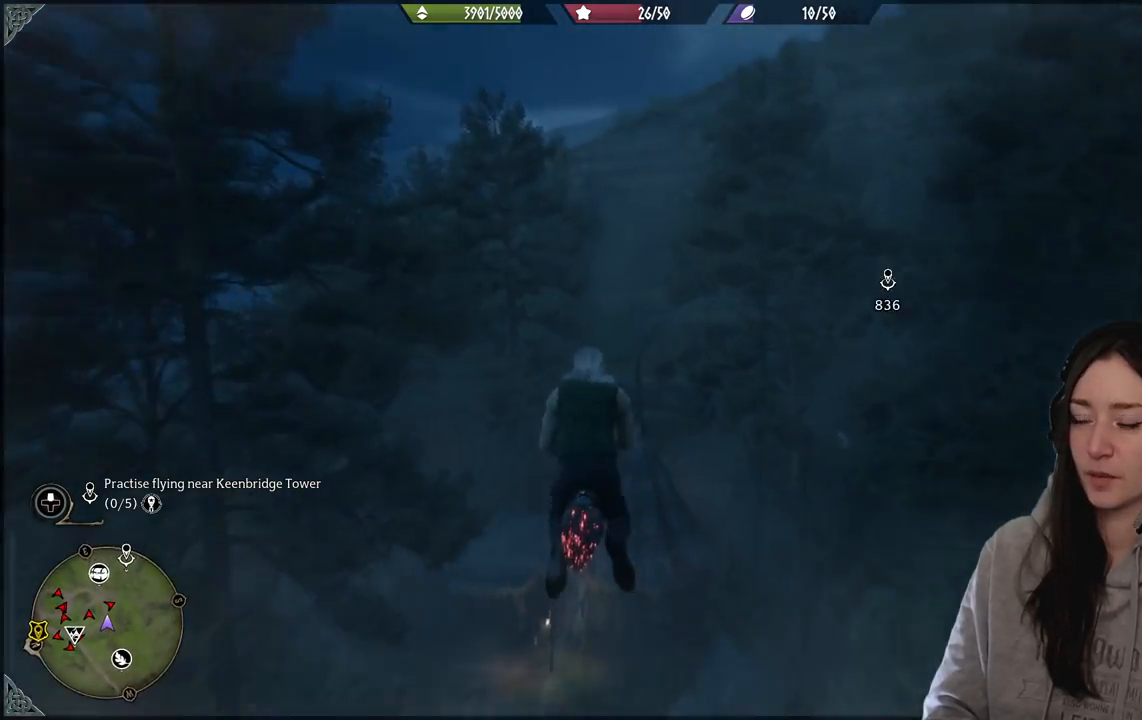
{"buttons": ["L2", "R2"], "left_stick": "up-left", "right_stick": "right", "events": [[233, "right_stick", "right"]]}
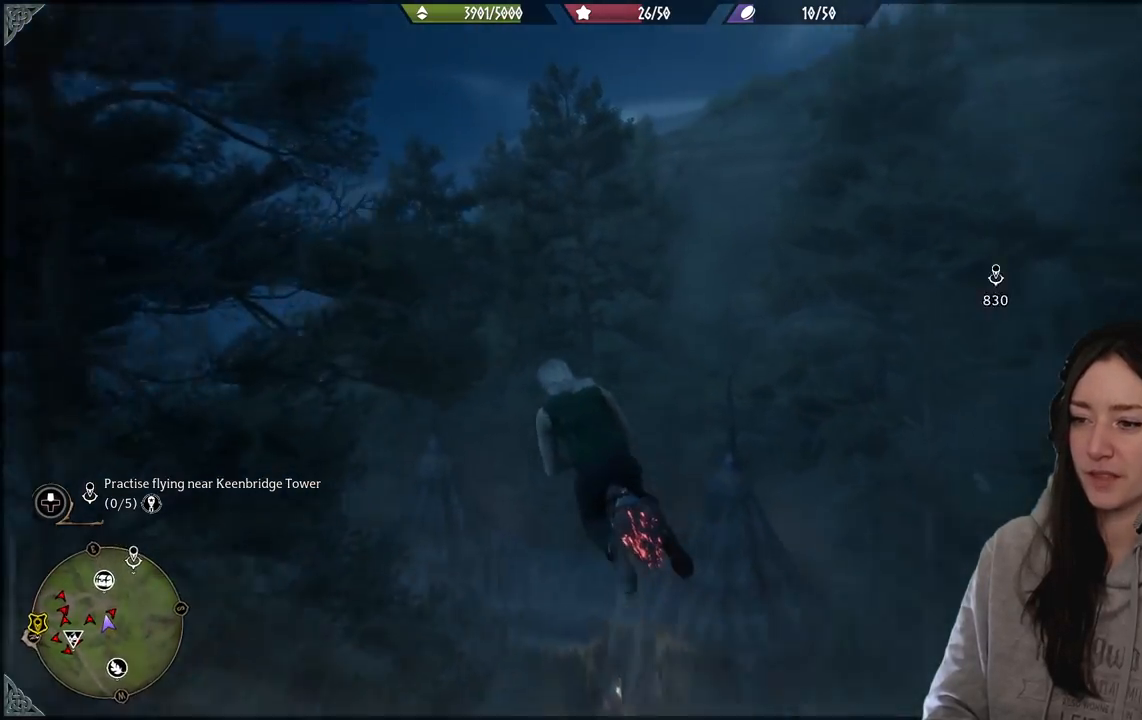
{"buttons": ["L2", "R2"], "left_stick": "up-left", "right_stick": "center", "events": [[417, "right_stick", "center"]]}
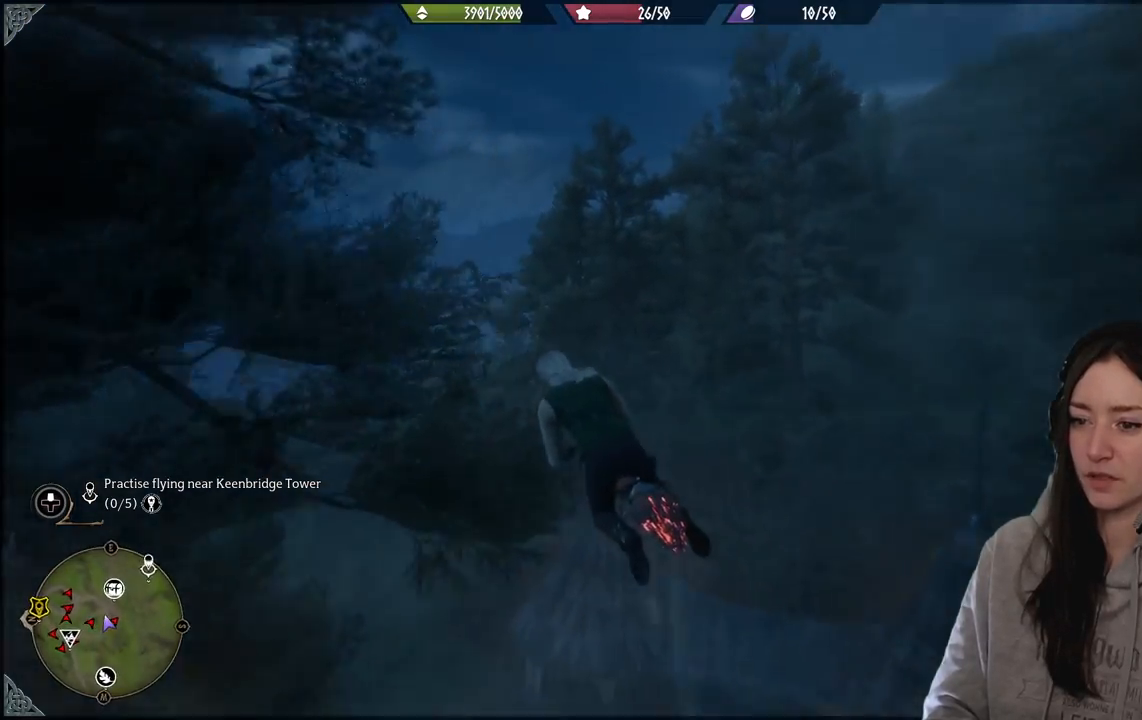
{"buttons": ["L2", "R2"], "left_stick": "up", "right_stick": "center", "events": [[483, "left_stick", "up"]]}
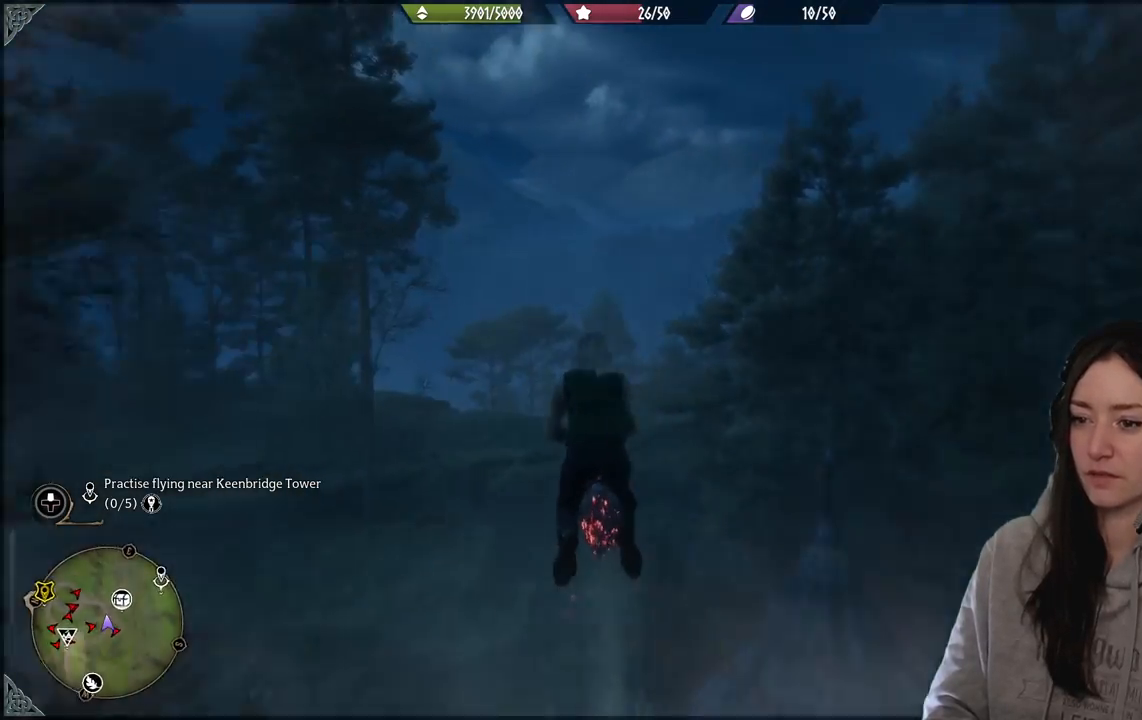
{"buttons": ["L2", "R2"], "left_stick": "up", "right_stick": "right", "events": [[317, "right_stick", "right"]]}
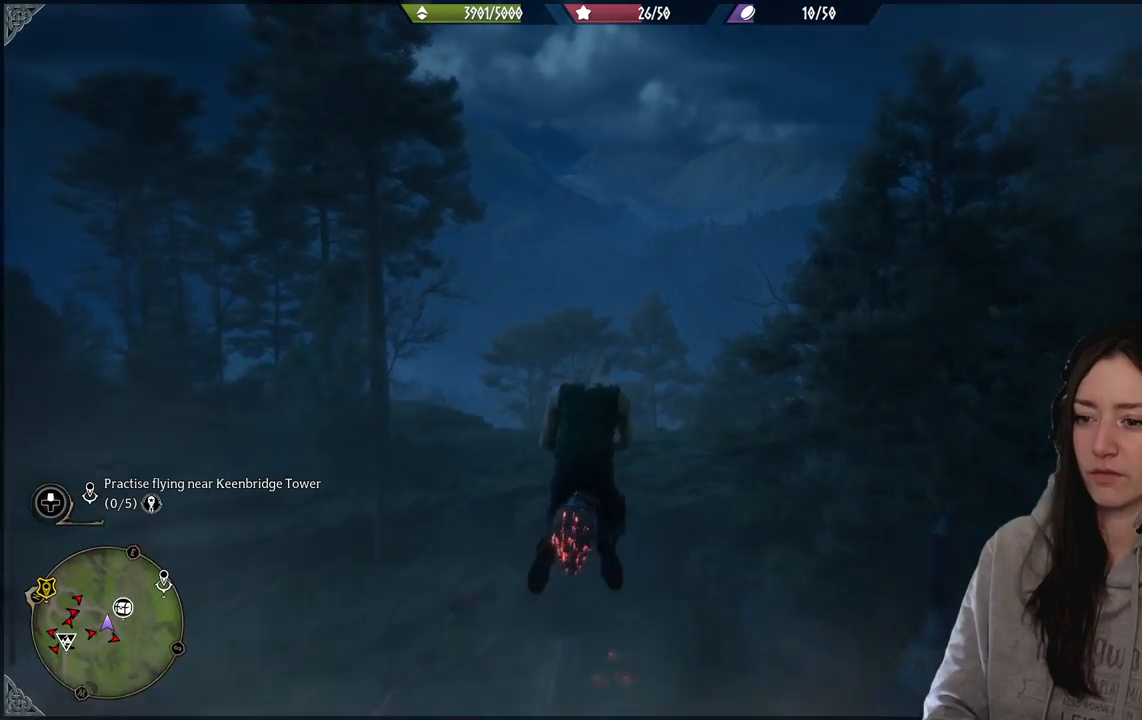
{"buttons": ["L2", "R2"], "left_stick": "up", "right_stick": "center", "events": [[200, "right_stick", "center"]]}
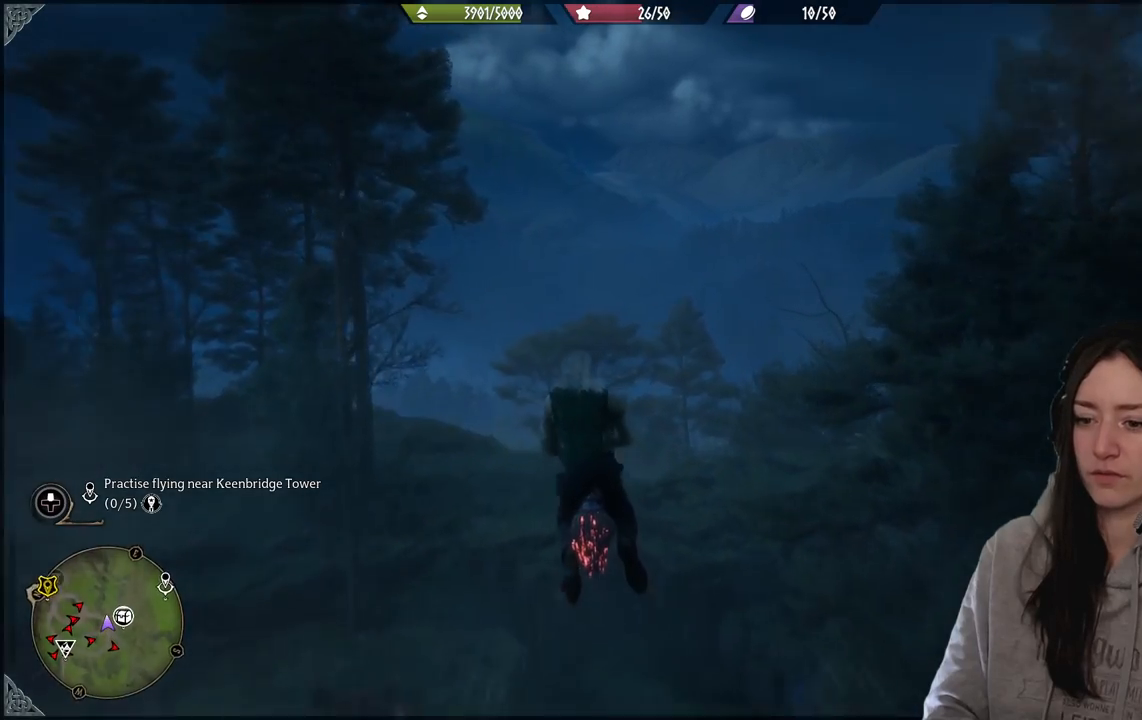
{"buttons": ["L2", "R2"], "left_stick": "up", "right_stick": "right", "events": [[133, "right_stick", "right"]]}
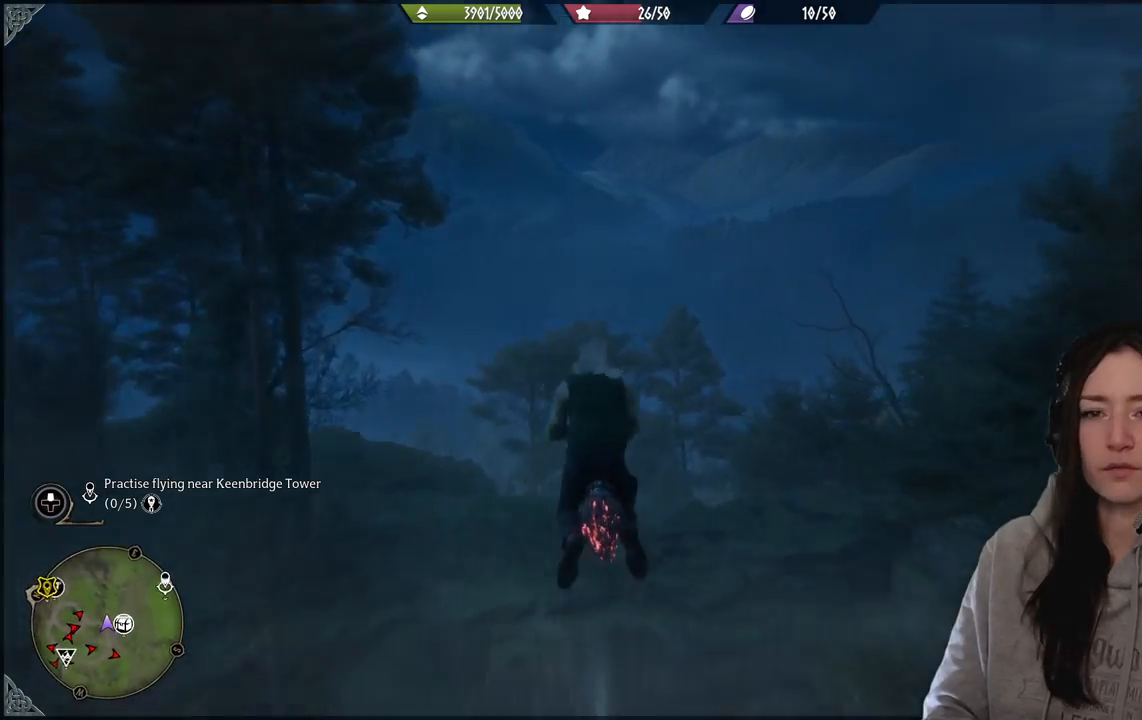
{"buttons": ["L2", "R2"], "left_stick": "up", "right_stick": "center", "events": [[317, "right_stick", "center"]]}
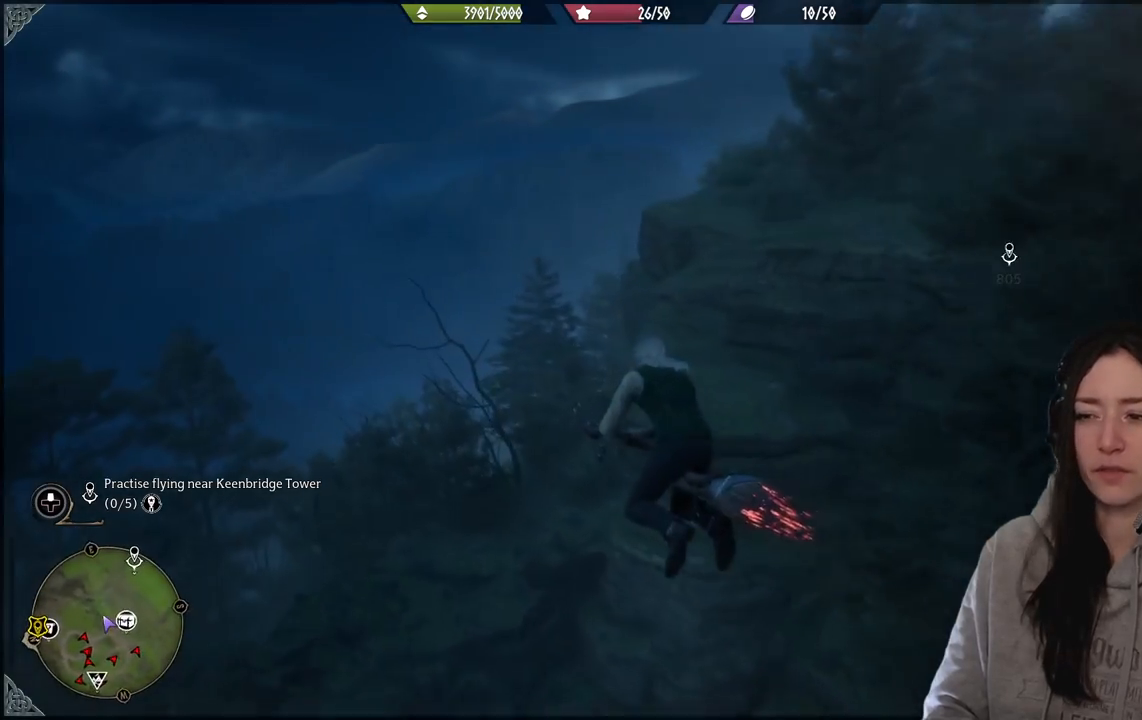
{"buttons": ["L2", "R2"], "left_stick": "up", "right_stick": "right", "events": [[300, "right_stick", "right"]]}
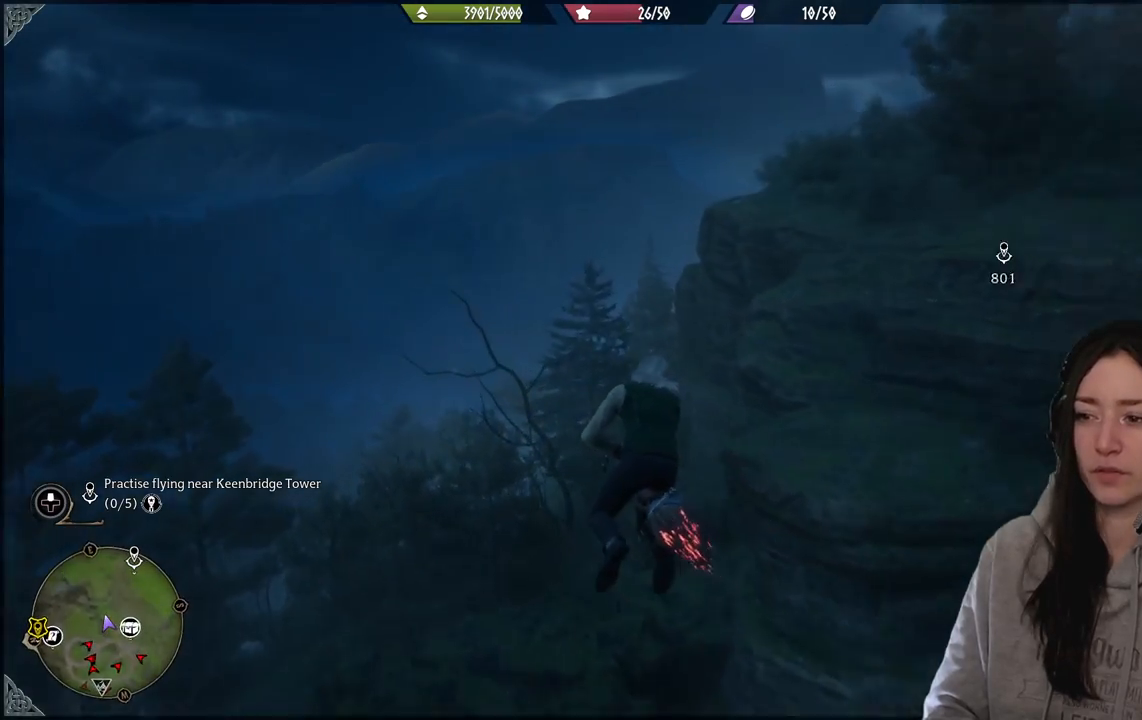
{"buttons": ["L2", "R2"], "left_stick": "up", "right_stick": "center", "events": [[33, "left_stick", "up-left"], [117, "right_stick", "center"], [317, "left_stick", "up"]]}
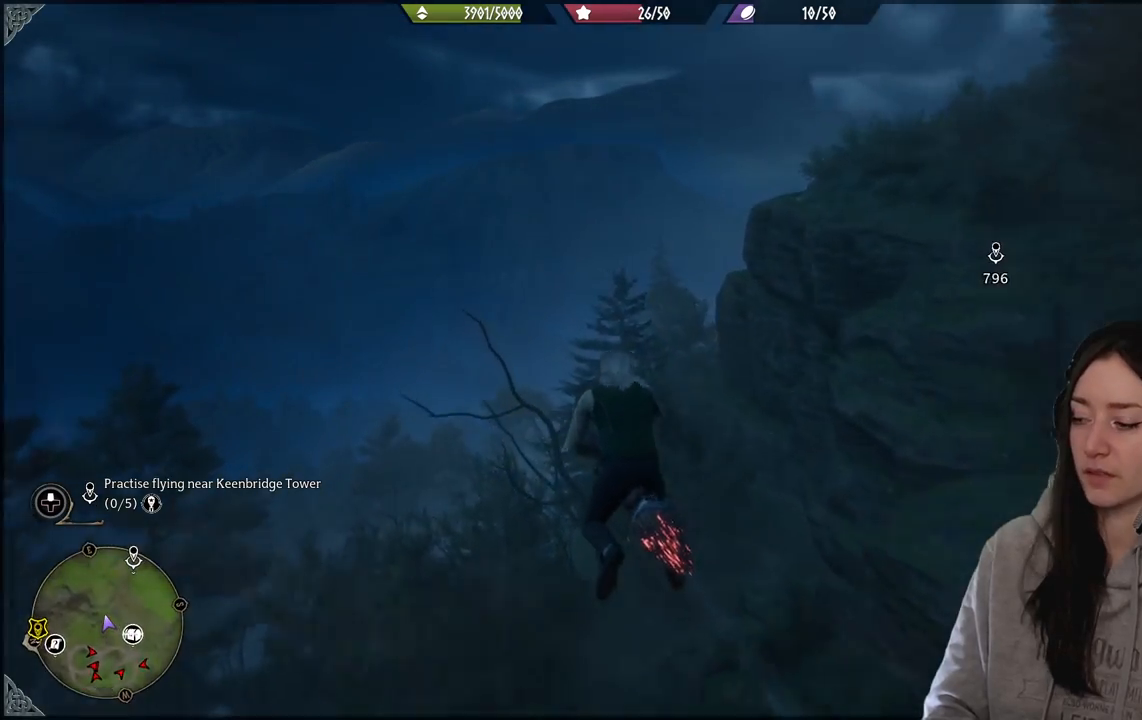
{"buttons": ["L2", "R2"], "left_stick": "up", "right_stick": "right", "events": [[383, "right_stick", "right"]]}
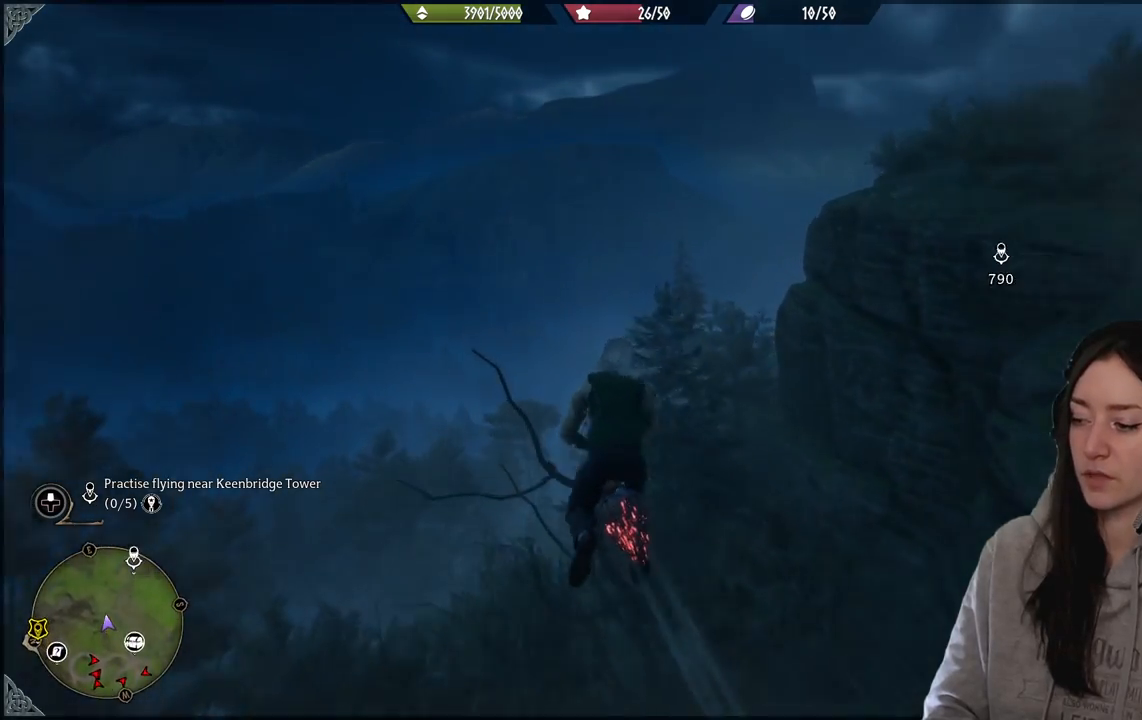
{"buttons": ["L2", "R2"], "left_stick": "up", "right_stick": "right", "events": []}
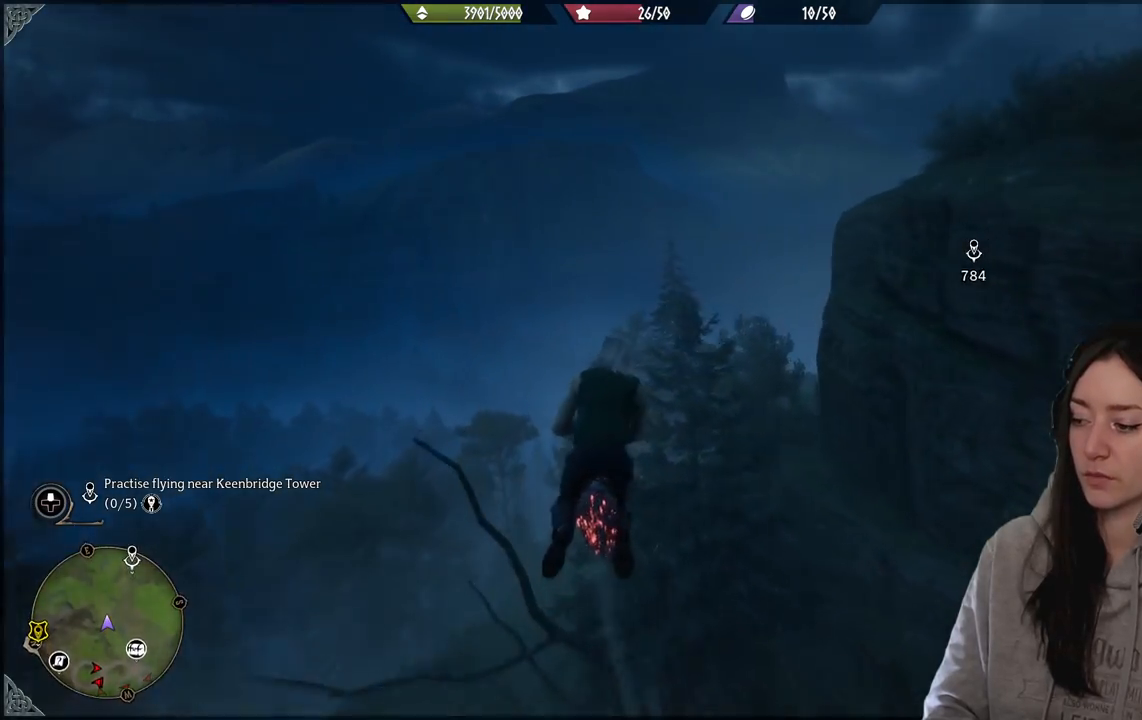
{"buttons": ["L2", "R2"], "left_stick": "up", "right_stick": "center", "events": [[350, "right_stick", "center"]]}
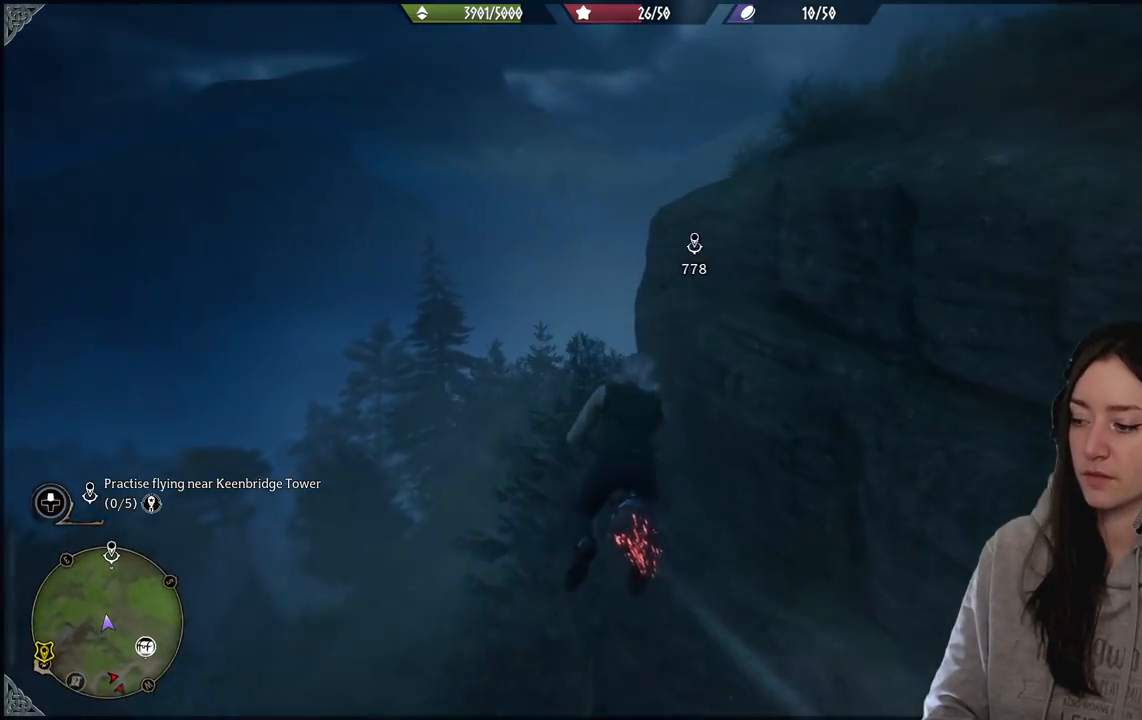
{"buttons": ["L2", "R2"], "left_stick": "up-left", "right_stick": "center", "events": [[67, "left_stick", "up-left"]]}
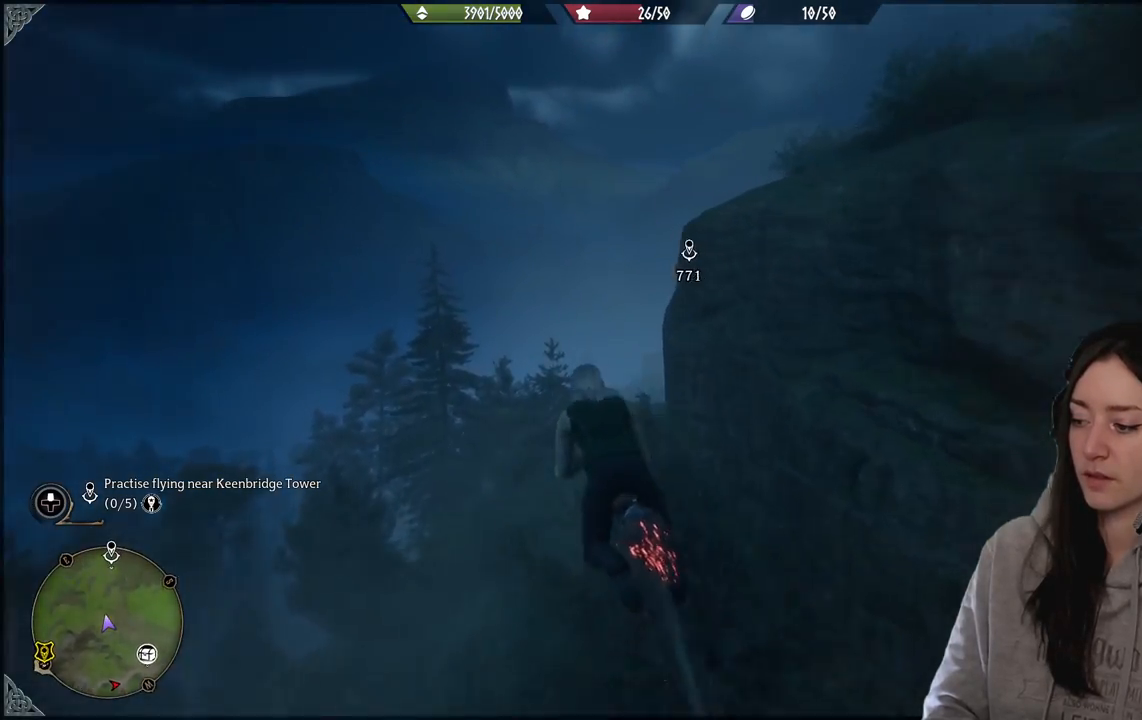
{"buttons": ["L2", "R2"], "left_stick": "up", "right_stick": "center", "events": [[50, "left_stick", "up"]]}
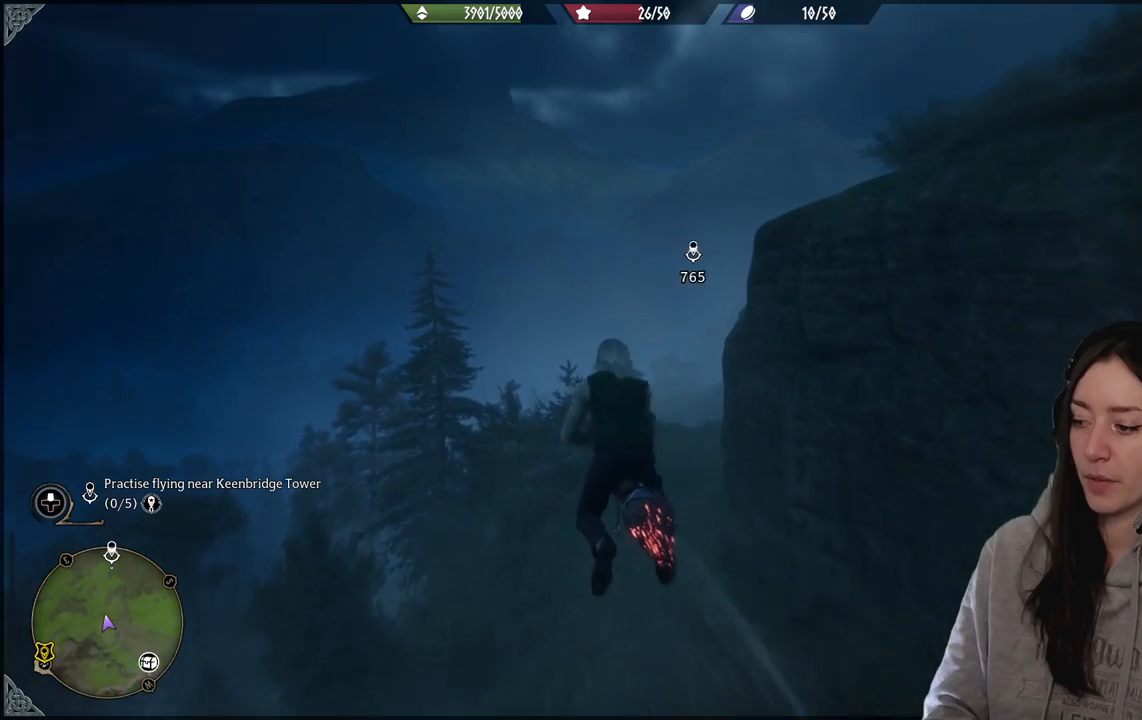
{"buttons": ["L2", "R2"], "left_stick": "up", "right_stick": "center", "events": [[100, "right_stick", "down-left"], [283, "right_stick", "center"]]}
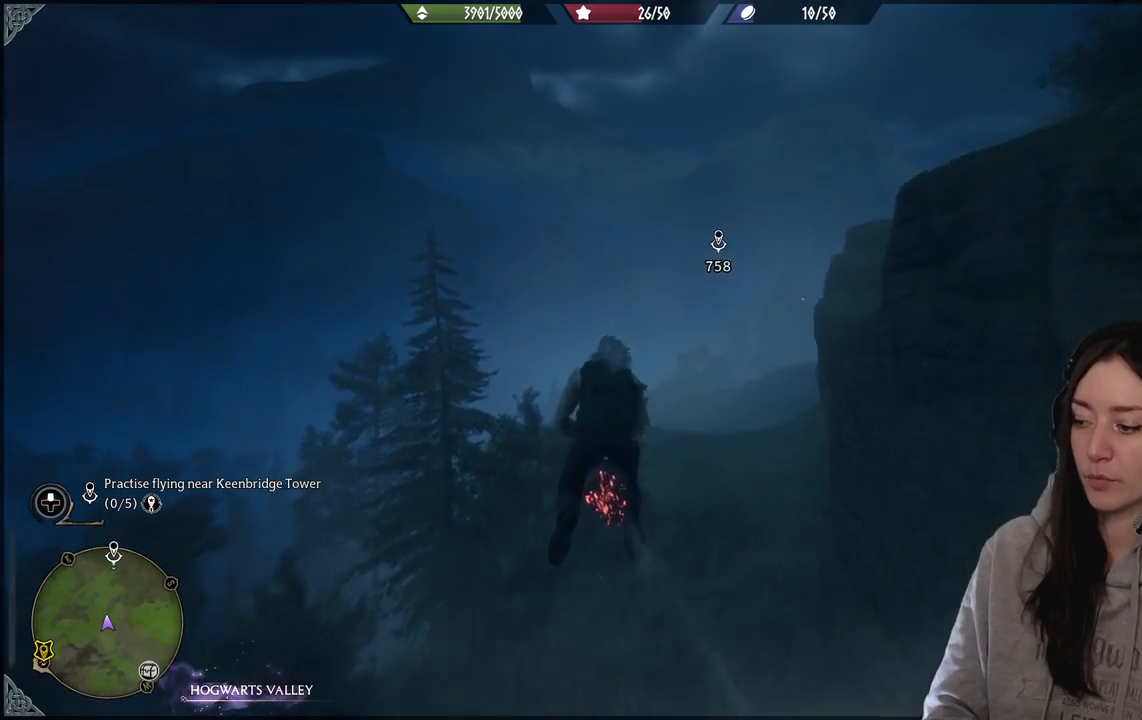
{"buttons": ["L2", "R2"], "left_stick": "up", "right_stick": "center", "events": []}
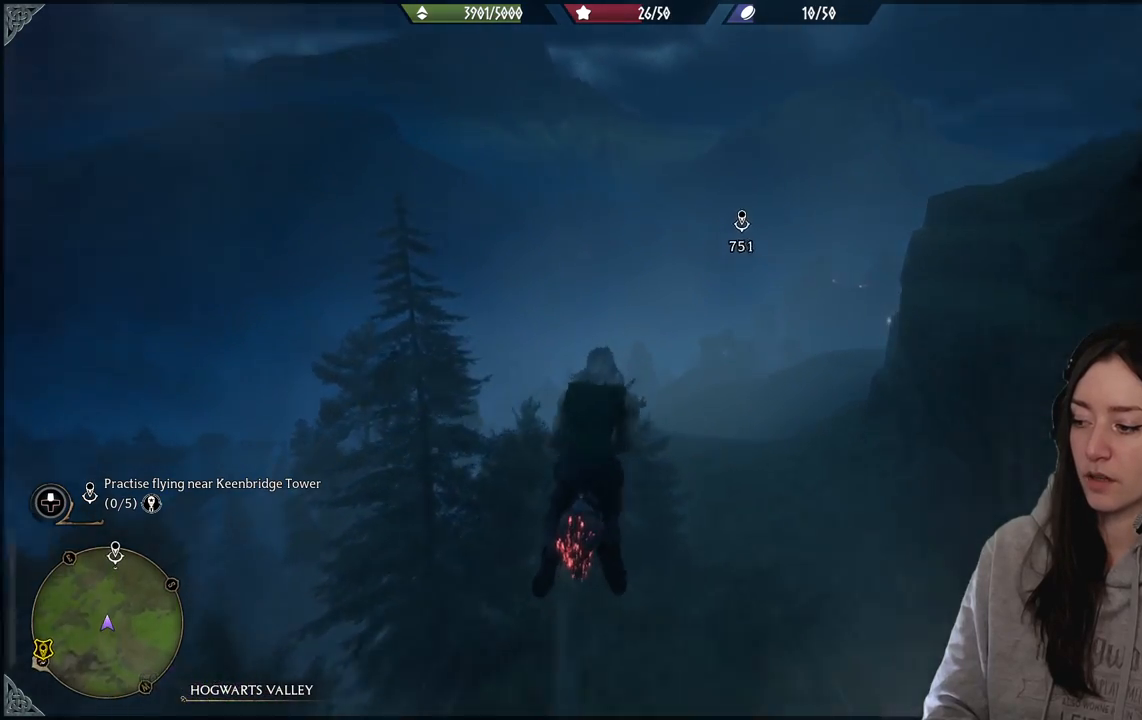
{"buttons": ["L2", "R2"], "left_stick": "up", "right_stick": "center", "events": [[233, "right_stick", "down-left"], [400, "right_stick", "center"]]}
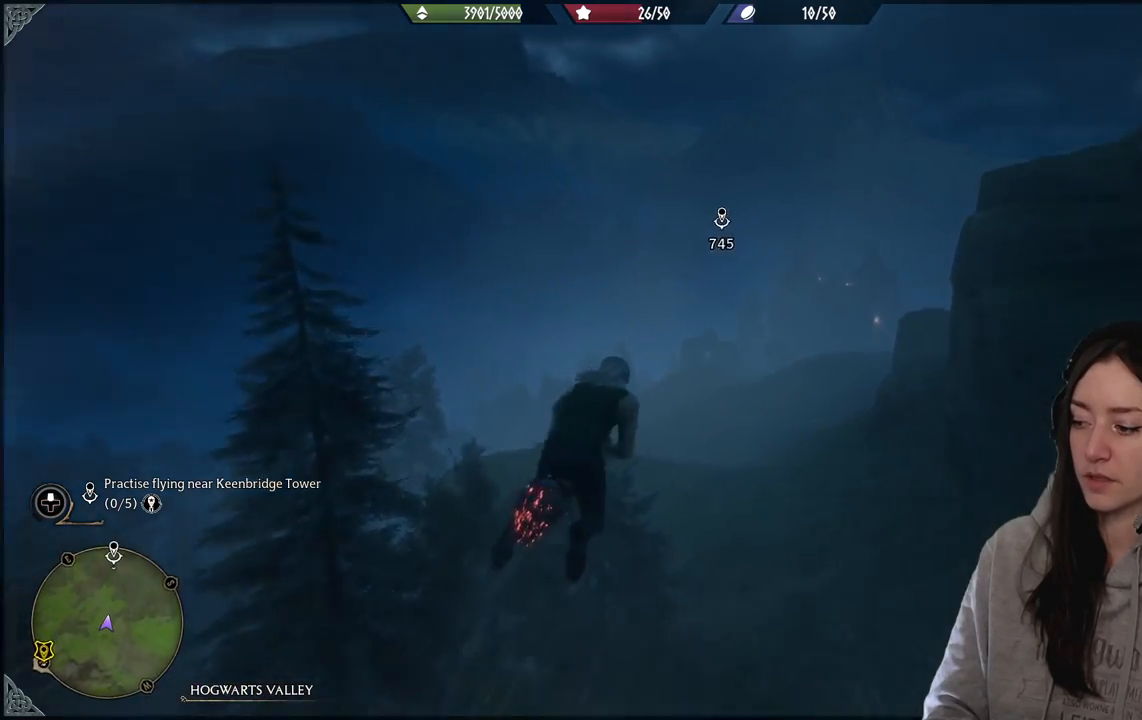
{"buttons": ["L2", "R2"], "left_stick": "up", "right_stick": "center", "events": []}
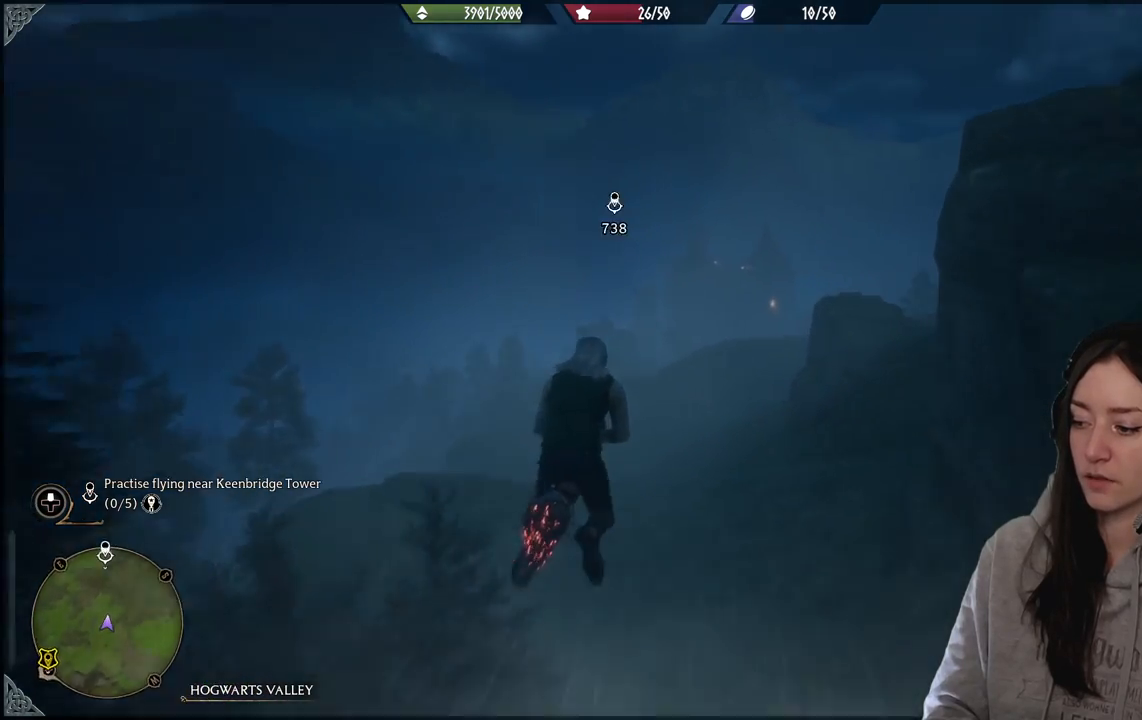
{"buttons": ["L2", "R2"], "left_stick": "up", "right_stick": "down-left", "events": [[500, "right_stick", "down-left"]]}
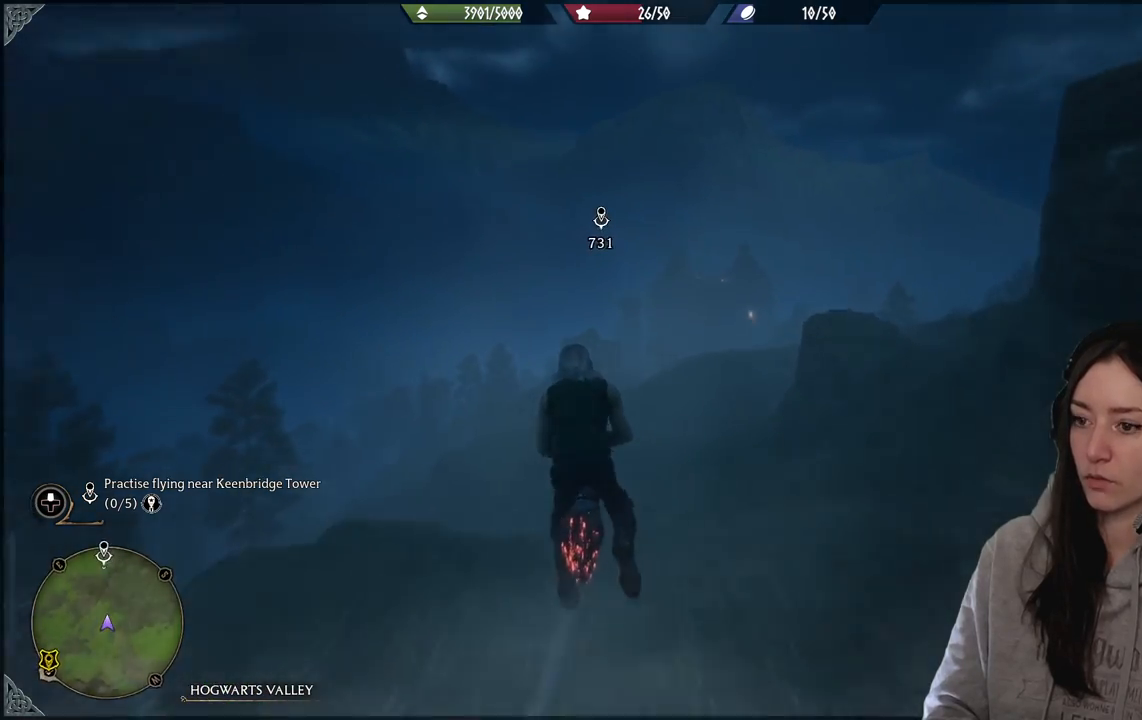
{"buttons": ["L2", "R2"], "left_stick": "up", "right_stick": "center", "events": [[267, "right_stick", "center"]]}
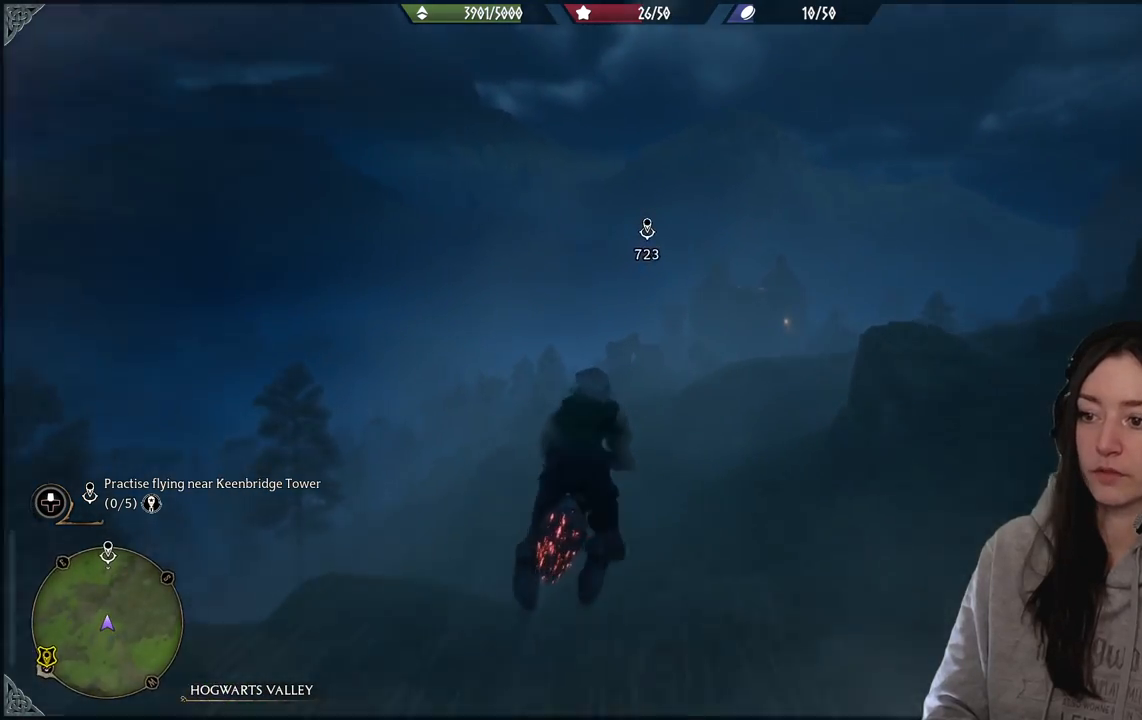
{"buttons": ["L2", "R2"], "left_stick": "up", "right_stick": "down", "events": [[233, "right_stick", "down-left"], [433, "right_stick", "down"]]}
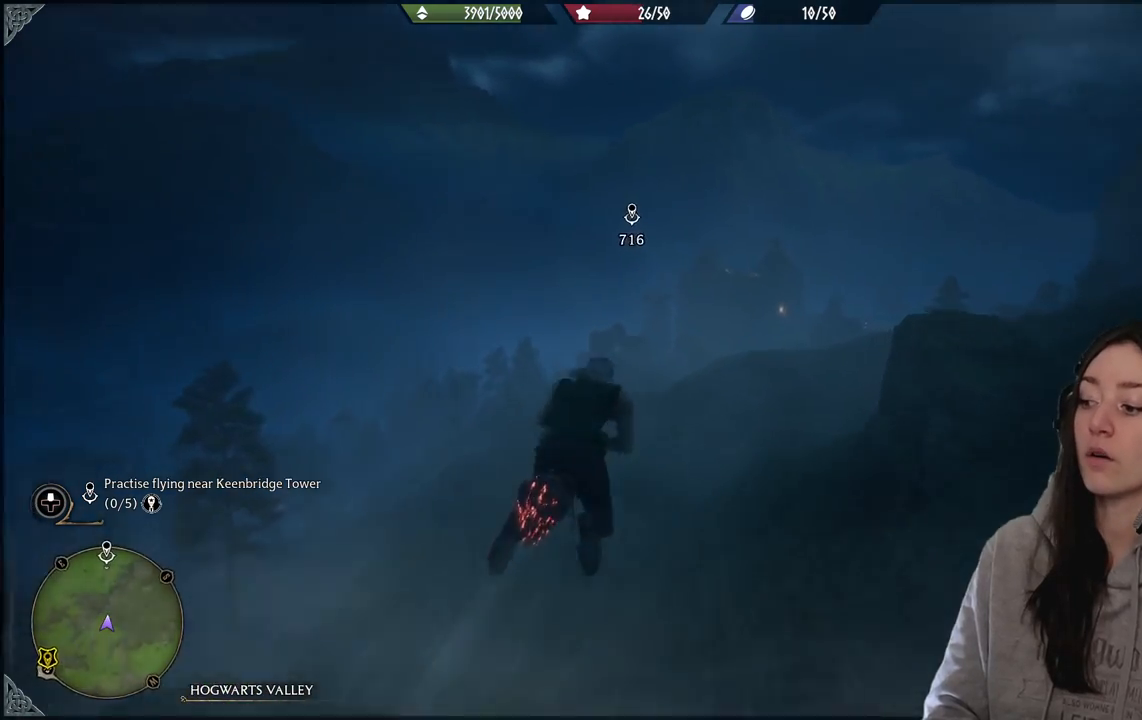
{"buttons": ["L2", "R2"], "left_stick": "up", "right_stick": "center", "events": [[33, "right_stick", "center"]]}
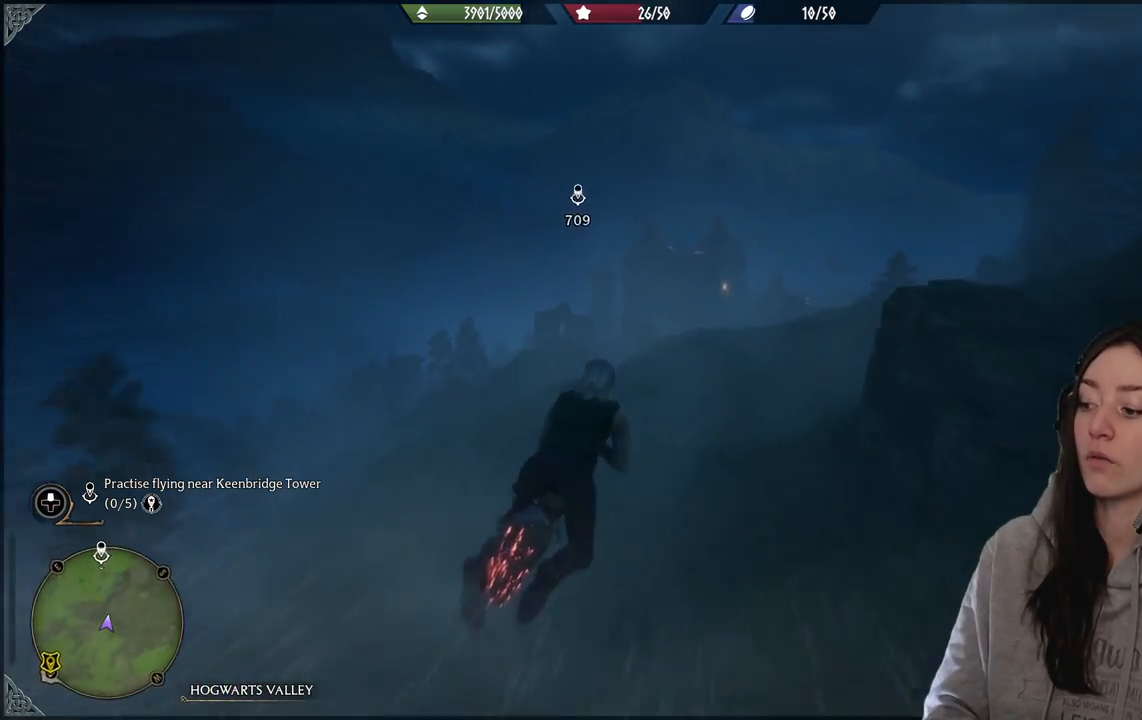
{"buttons": ["L2", "R2"], "left_stick": "up", "right_stick": "center", "events": []}
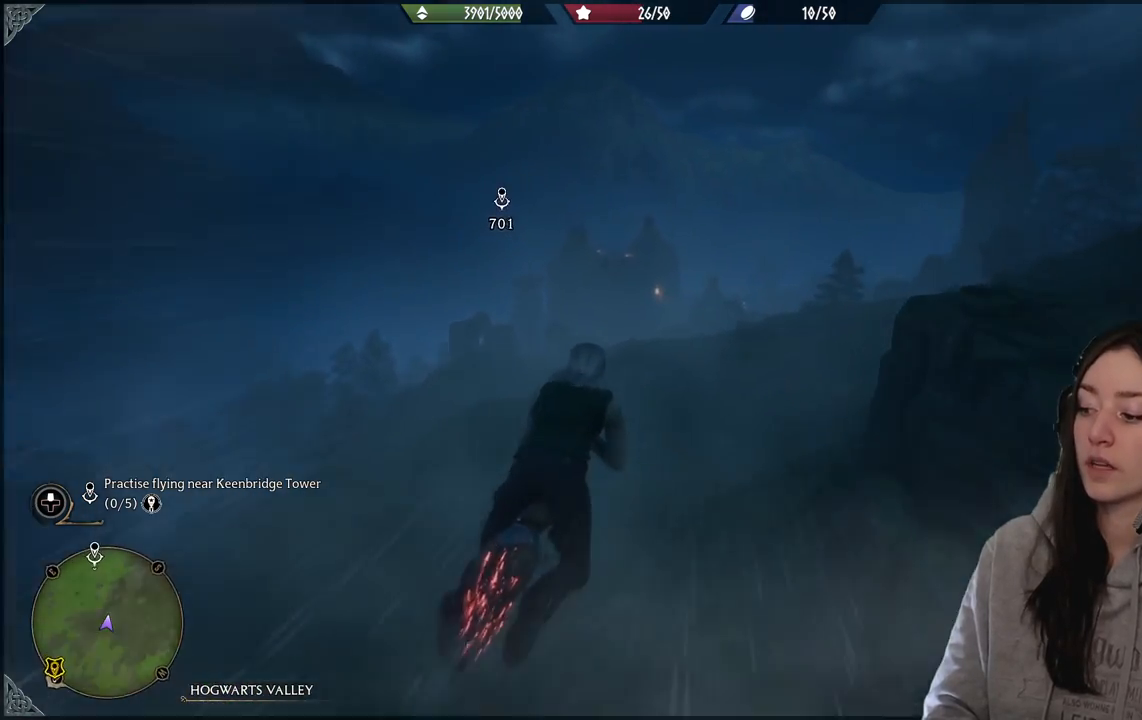
{"buttons": ["L2", "R2"], "left_stick": "up", "right_stick": "left", "events": [[400, "right_stick", "left"]]}
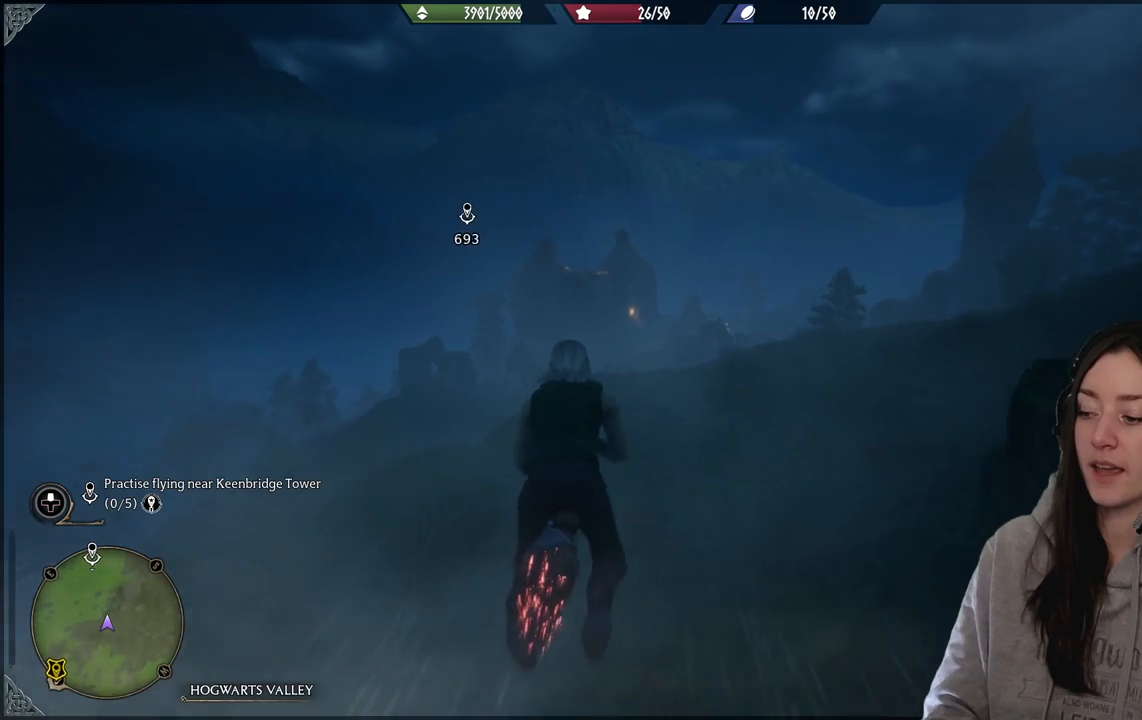
{"buttons": ["L2", "R2"], "left_stick": "up-left", "right_stick": "center", "events": [[133, "right_stick", "center"], [383, "left_stick", "up-left"]]}
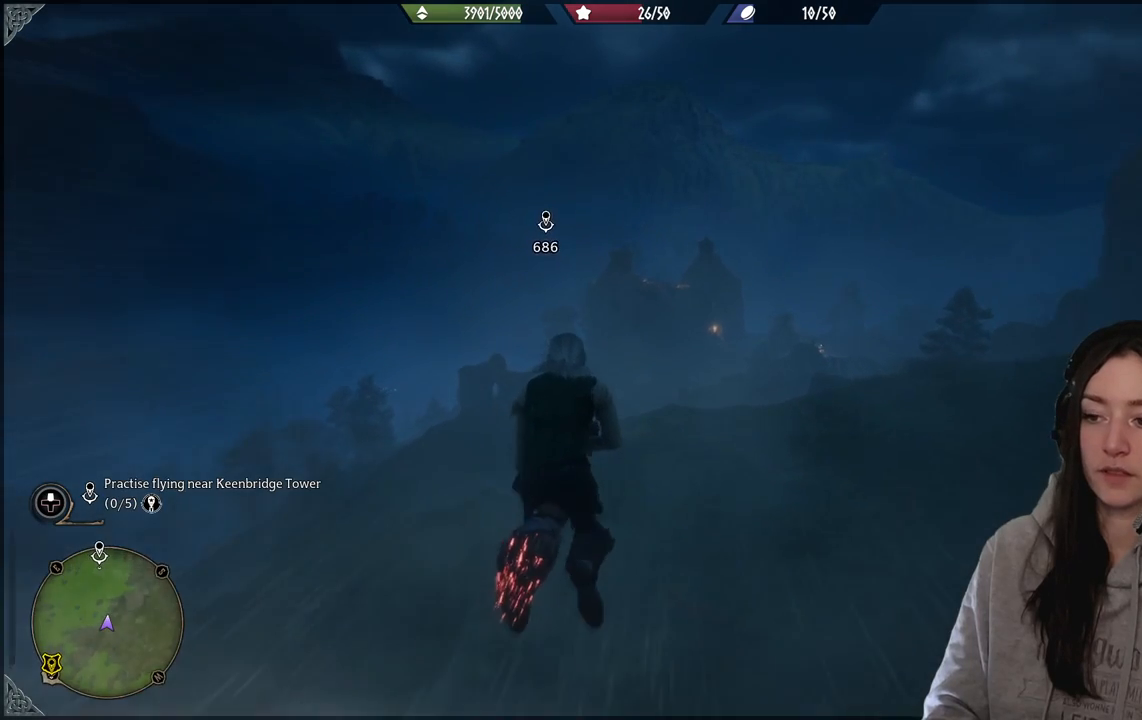
{"buttons": ["L2", "R2"], "left_stick": "up", "right_stick": "down-left", "events": [[400, "right_stick", "down-left"], [417, "left_stick", "up"]]}
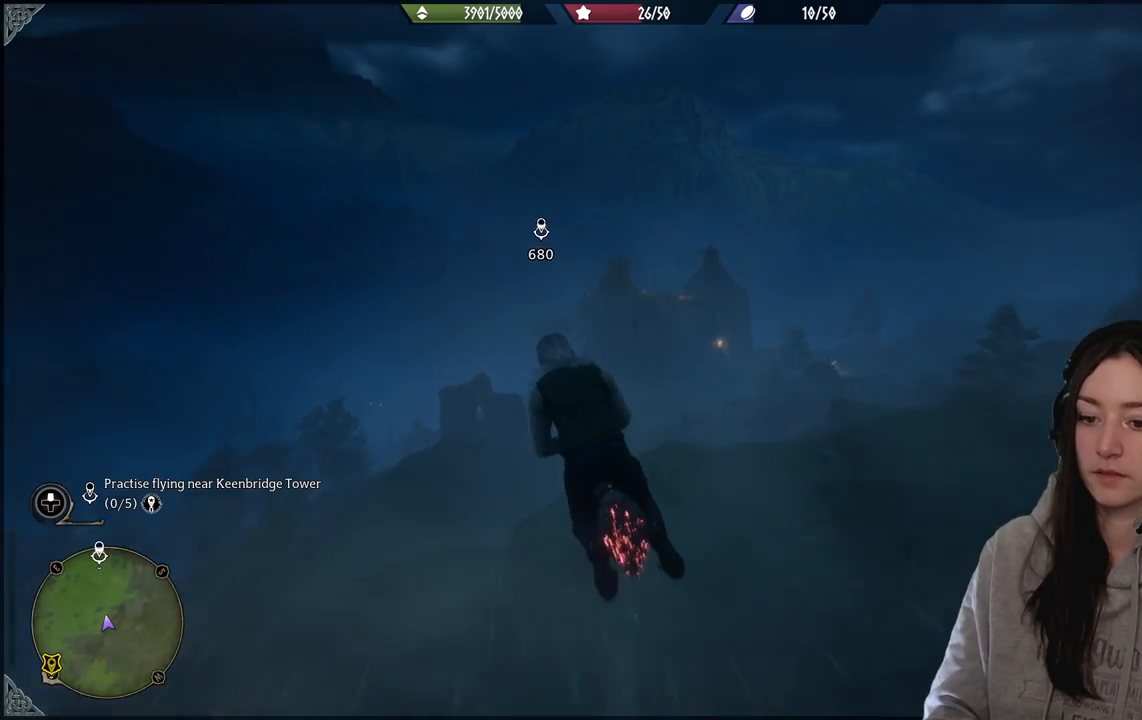
{"buttons": ["L2", "R2"], "left_stick": "up", "right_stick": "center", "events": [[83, "right_stick", "center"]]}
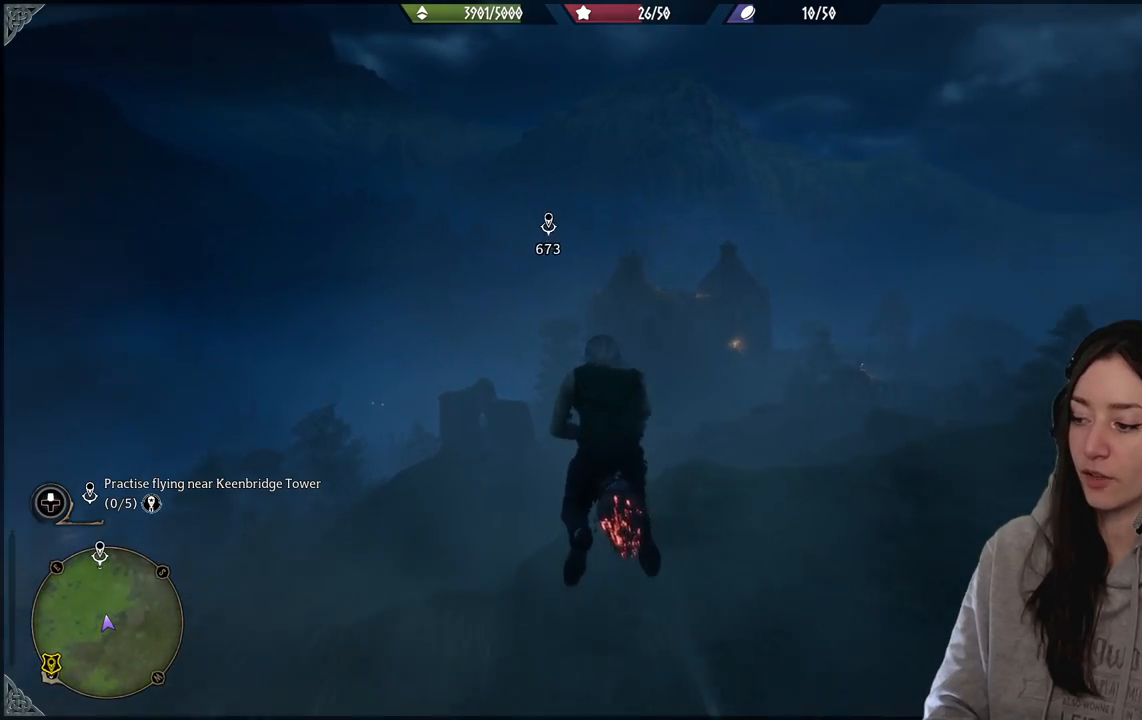
{"buttons": ["L2", "R2"], "left_stick": "up", "right_stick": "center", "events": [[17, "right_stick", "down-left"], [217, "right_stick", "center"]]}
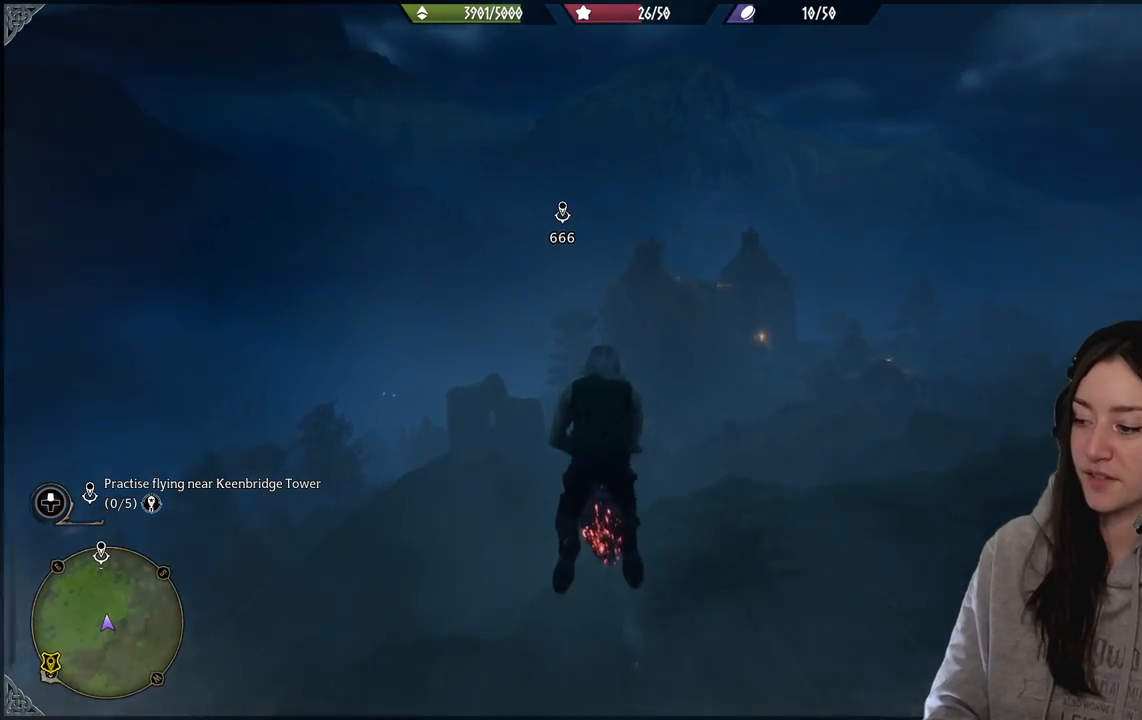
{"buttons": ["L2", "R2"], "left_stick": "up", "right_stick": "center", "events": [[50, "right_stick", "up"], [250, "right_stick", "center"]]}